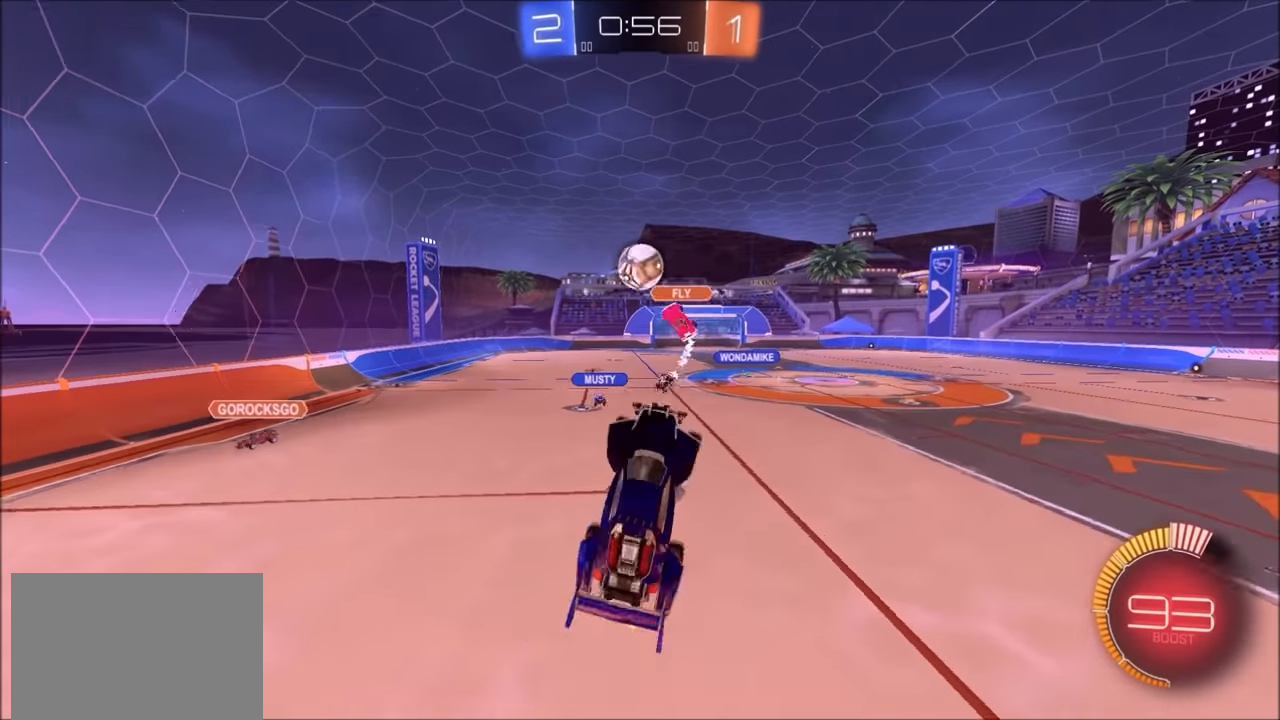
Gameplay with a controller (PlayStation layout); each line is a JSON object with the inputs held at the frame after it. "events" lists button and stick changes between this image and that frame as [ms after this image, input, new state], when the widget could be followed in between.
{"buttons": ["R2"], "left_stick": "down-right", "right_stick": "center", "events": [[50, "L1", "up"], [134, "left_stick", "up"], [384, "left_stick", "center"], [450, "left_stick", "down-right"]]}
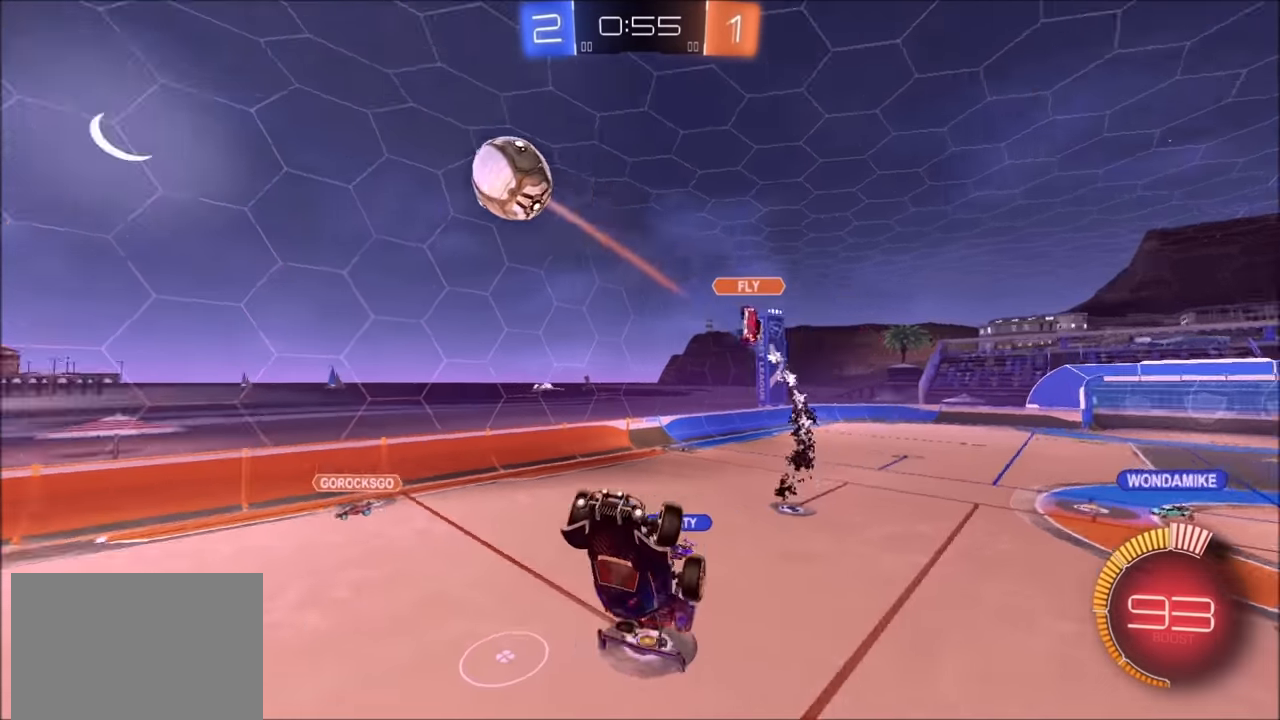
{"buttons": ["L1", "R2"], "left_stick": "right", "right_stick": "center", "events": [[400, "L1", "down"], [450, "left_stick", "right"]]}
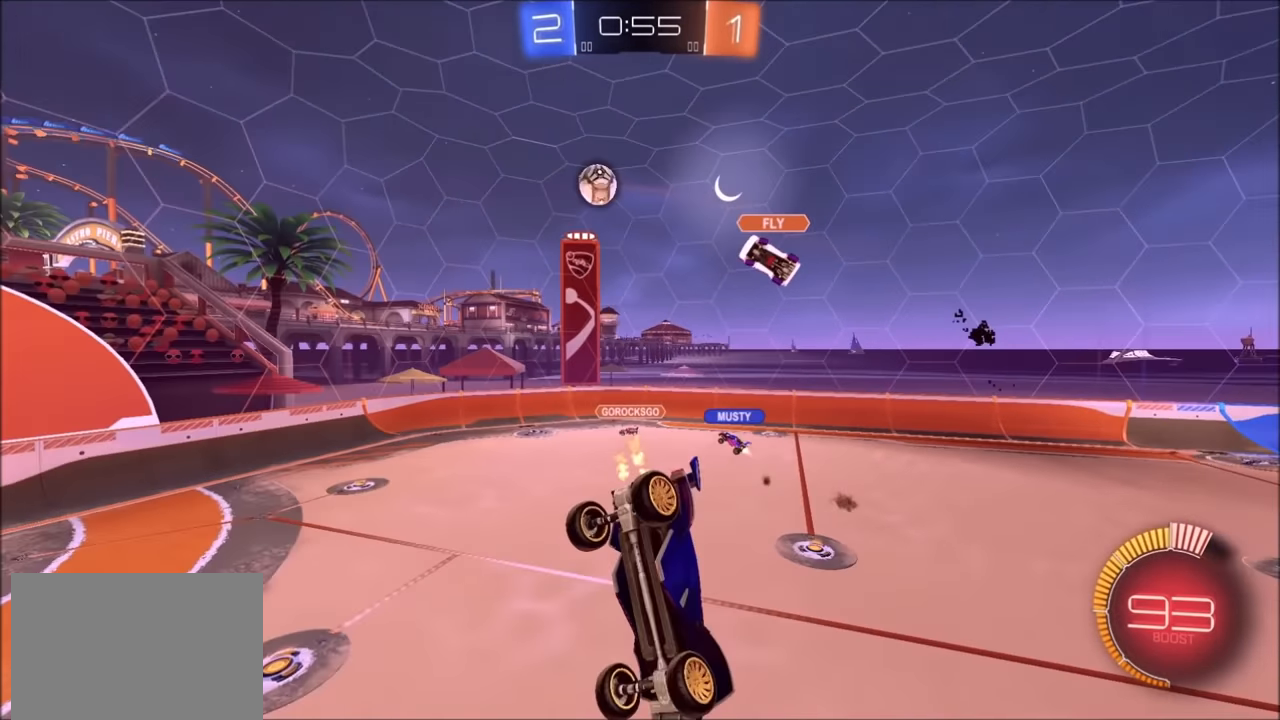
{"buttons": ["R2"], "left_stick": "center", "right_stick": "center", "events": [[250, "L1", "up"], [300, "left_stick", "center"]]}
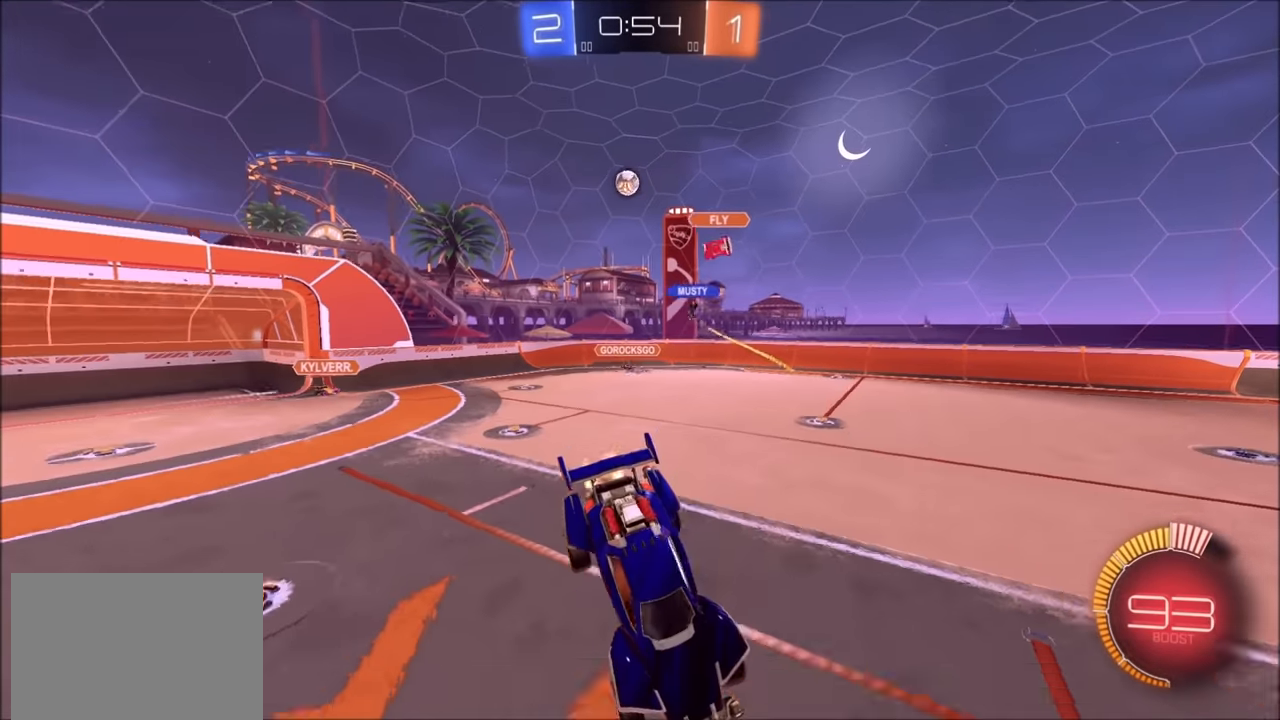
{"buttons": ["R2"], "left_stick": "up-right", "right_stick": "center", "events": [[34, "left_stick", "down"], [184, "left_stick", "right"], [250, "left_stick", "up-right"]]}
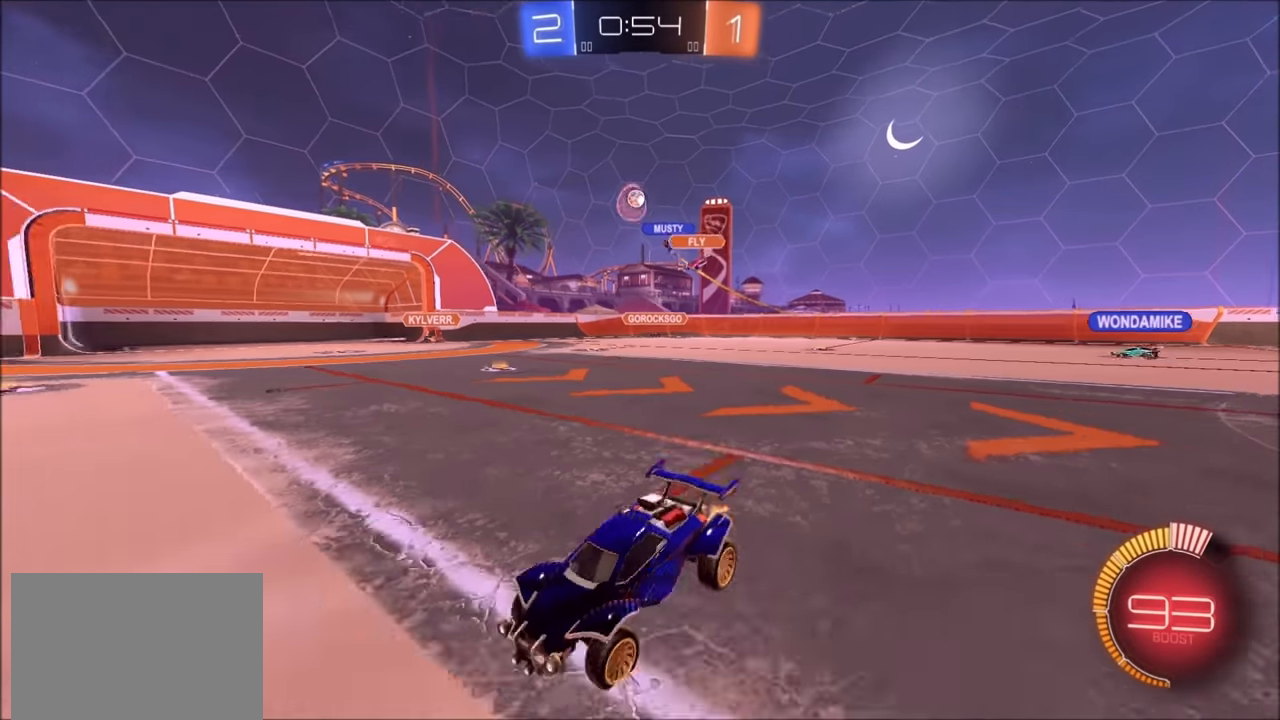
{"buttons": ["R2"], "left_stick": "up-right", "right_stick": "center", "events": []}
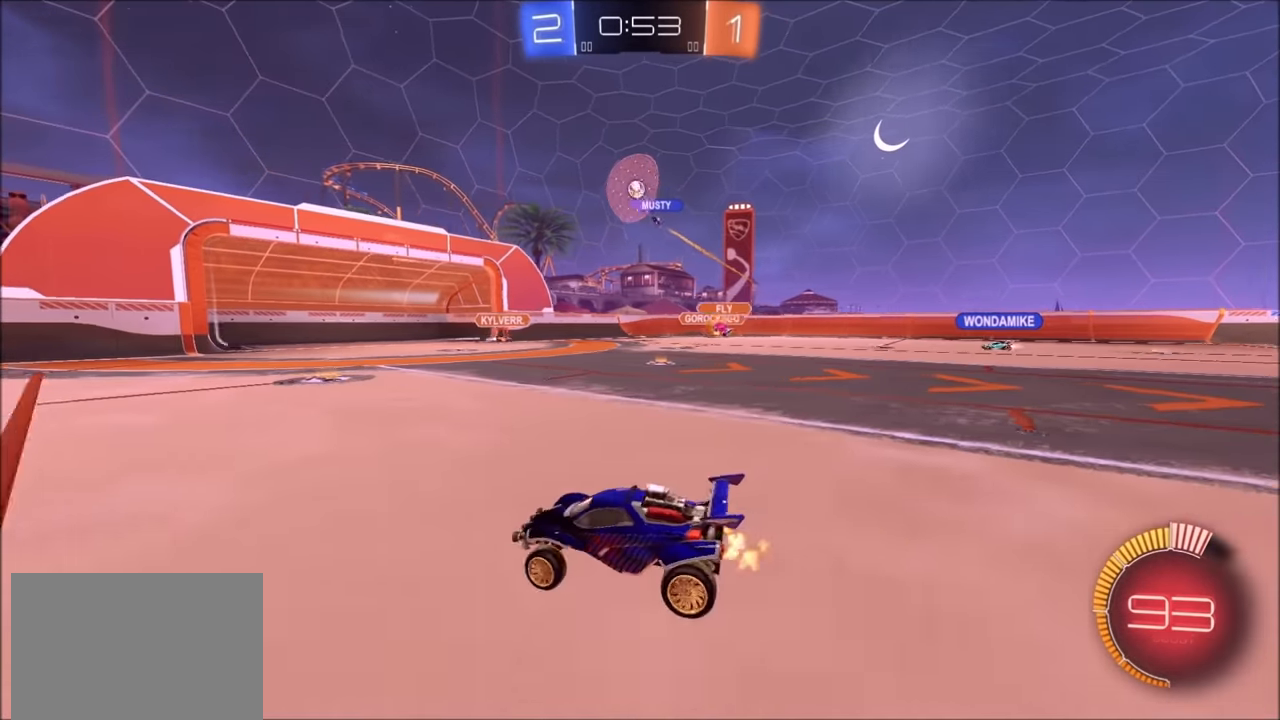
{"buttons": ["R2"], "left_stick": "up-right", "right_stick": "center", "events": []}
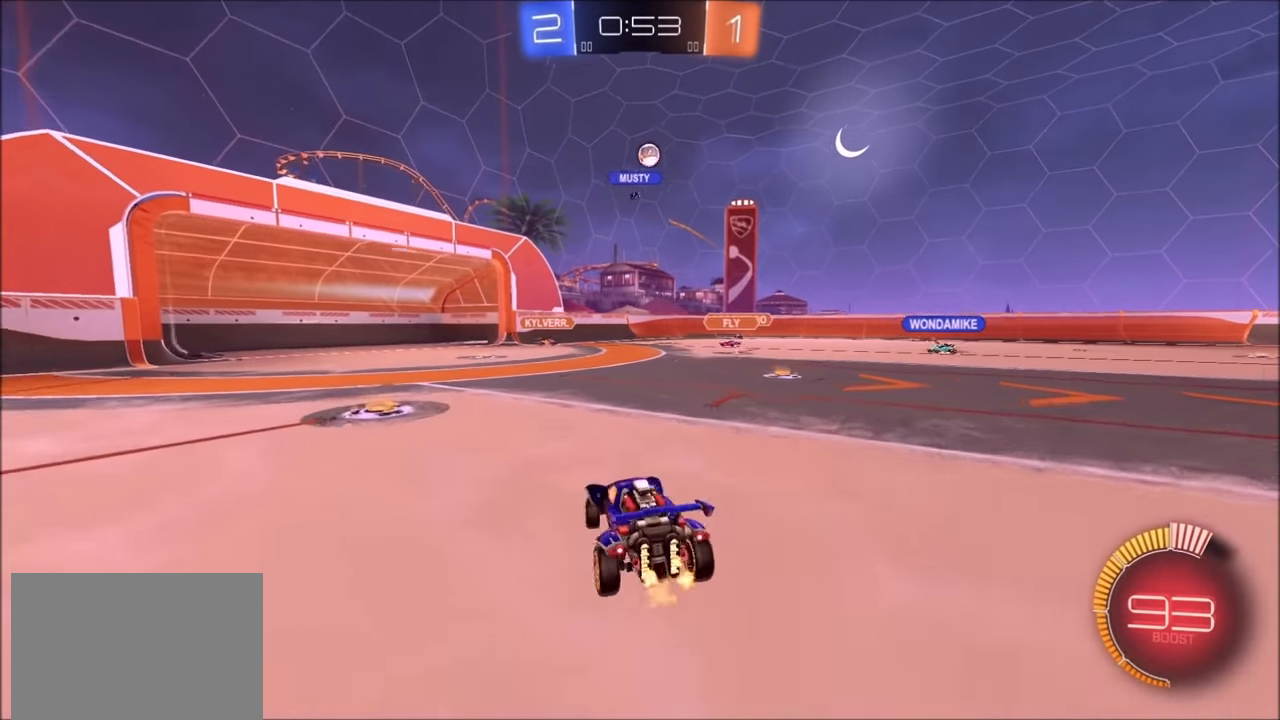
{"buttons": ["R2"], "left_stick": "up-right", "right_stick": "center", "events": []}
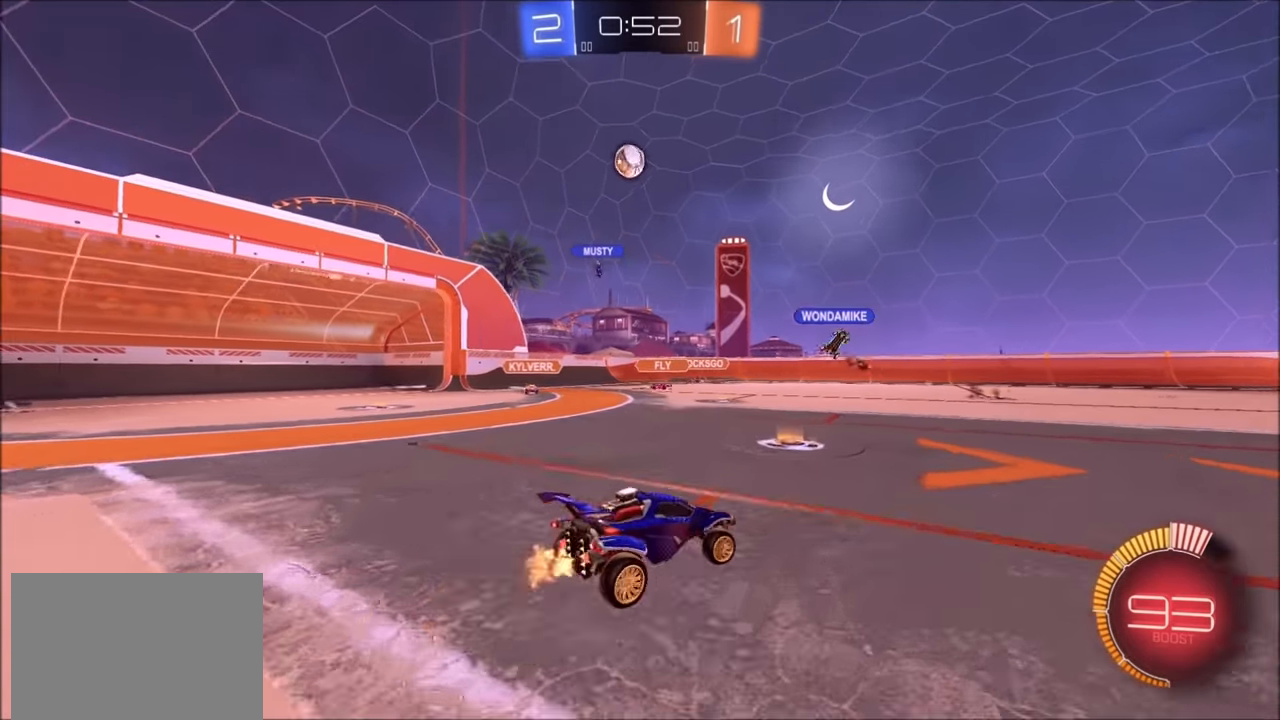
{"buttons": ["R2"], "left_stick": "up-right", "right_stick": "center", "events": [[250, "L1", "down"], [350, "L1", "up"]]}
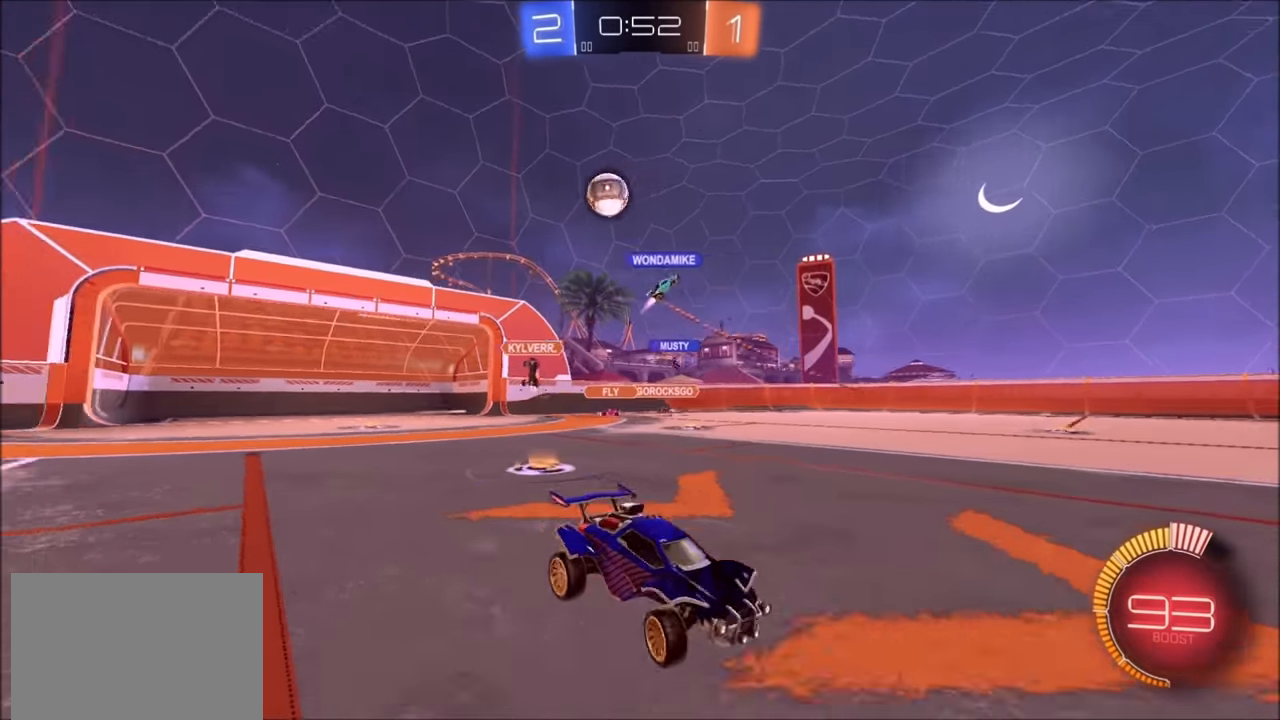
{"buttons": ["R2"], "left_stick": "up-right", "right_stick": "center", "events": []}
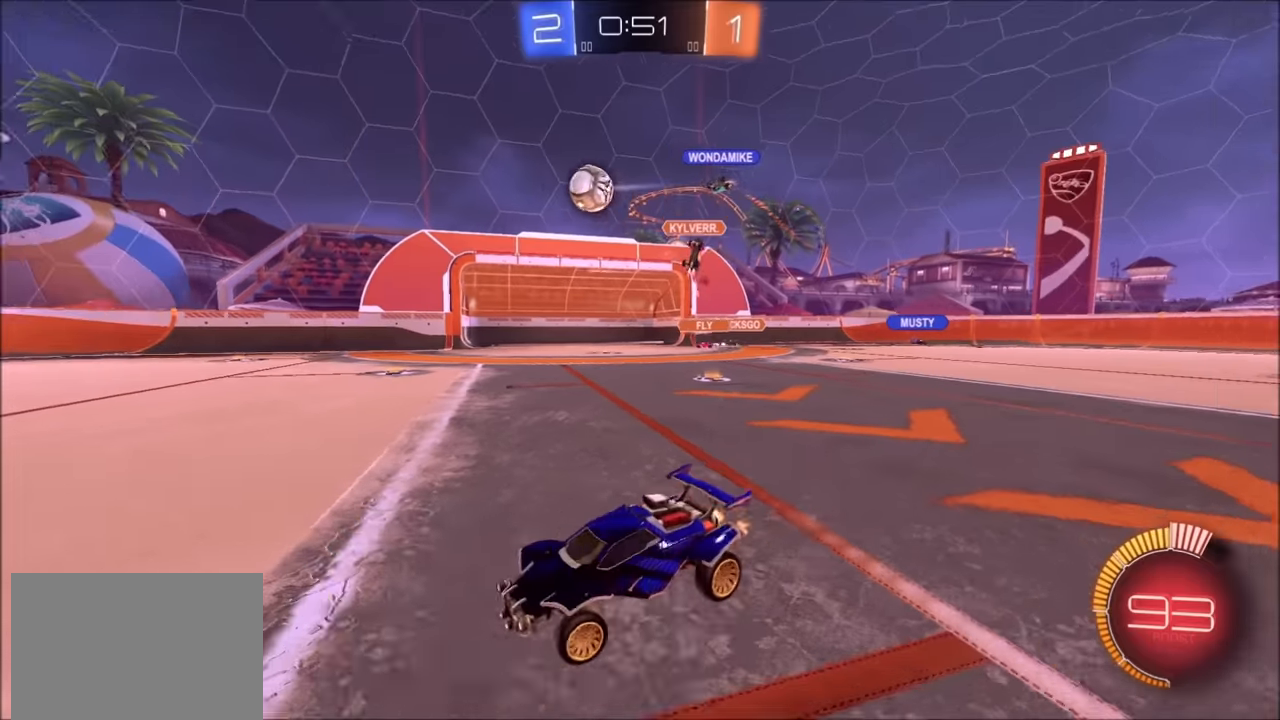
{"buttons": ["CIRCLE", "R2"], "left_stick": "center", "right_stick": "center", "events": [[184, "CIRCLE", "down"], [200, "left_stick", "center"]]}
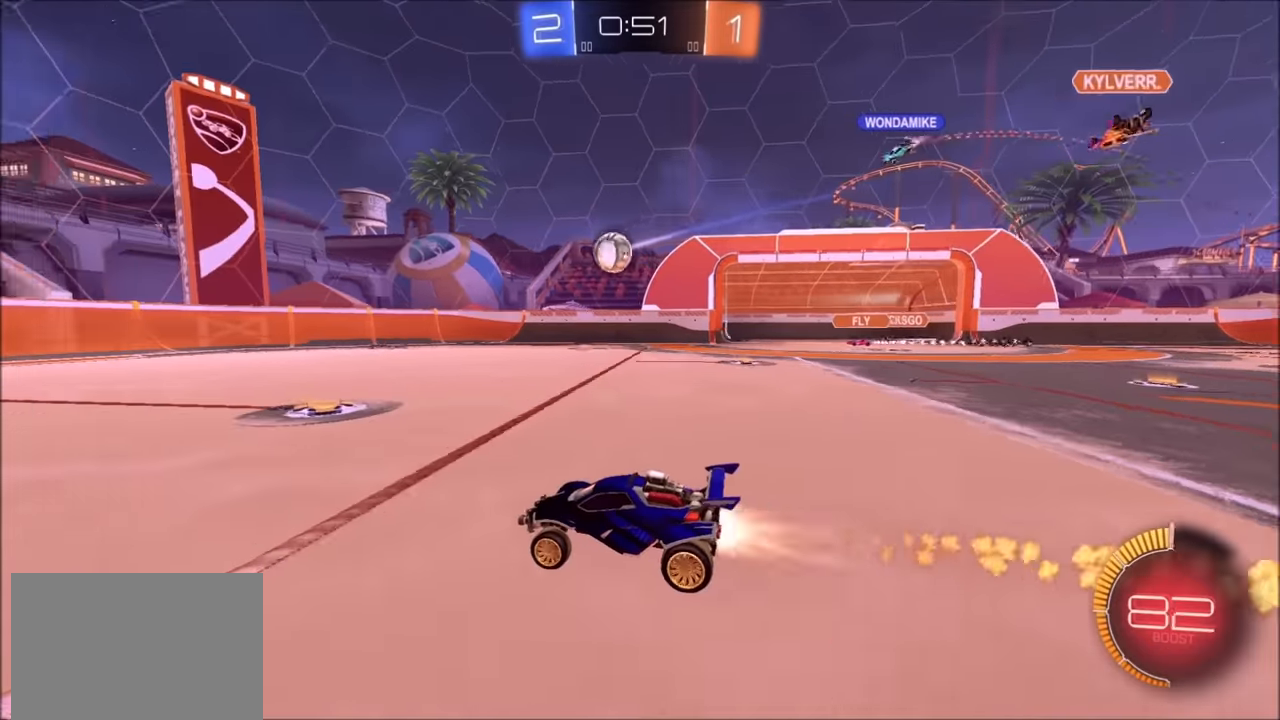
{"buttons": ["CIRCLE", "R2"], "left_stick": "up-right", "right_stick": "center", "events": [[134, "left_stick", "right"], [384, "left_stick", "up-right"]]}
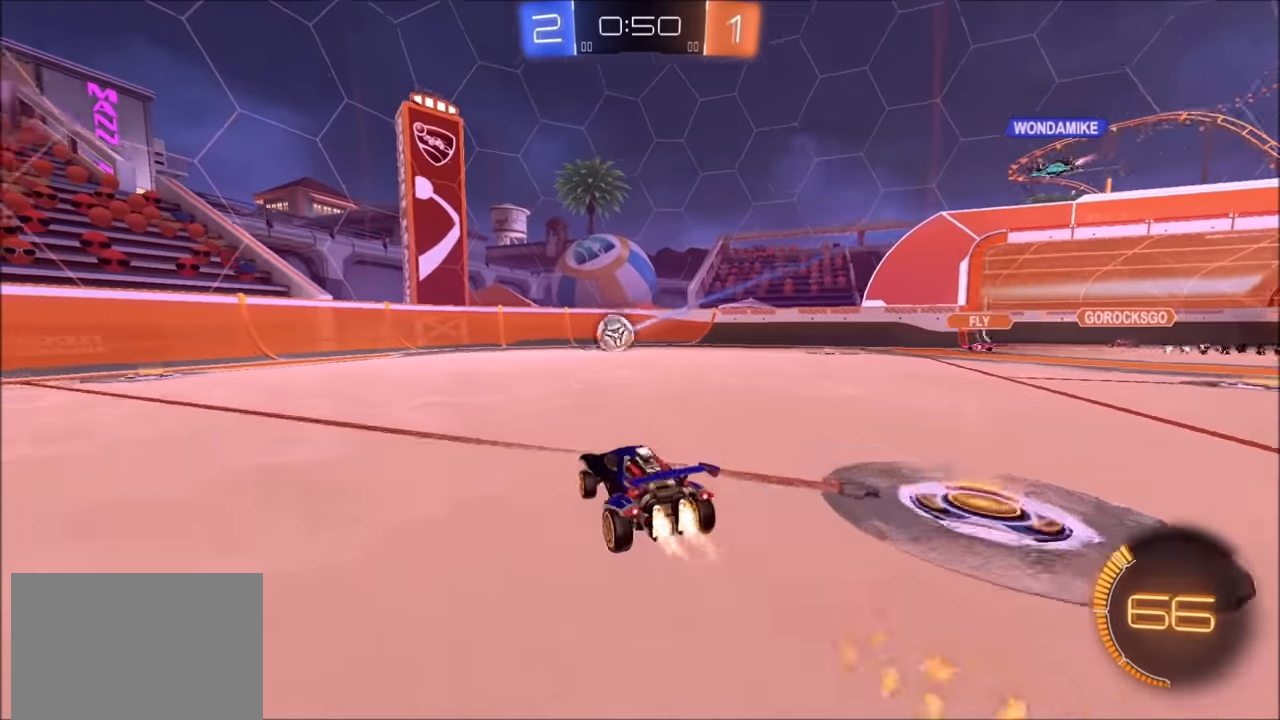
{"buttons": ["CIRCLE", "R2"], "left_stick": "left", "right_stick": "center", "events": [[50, "left_stick", "center"], [250, "left_stick", "left"], [300, "CIRCLE", "up"], [300, "L1", "down"], [450, "CIRCLE", "down"], [450, "L1", "up"]]}
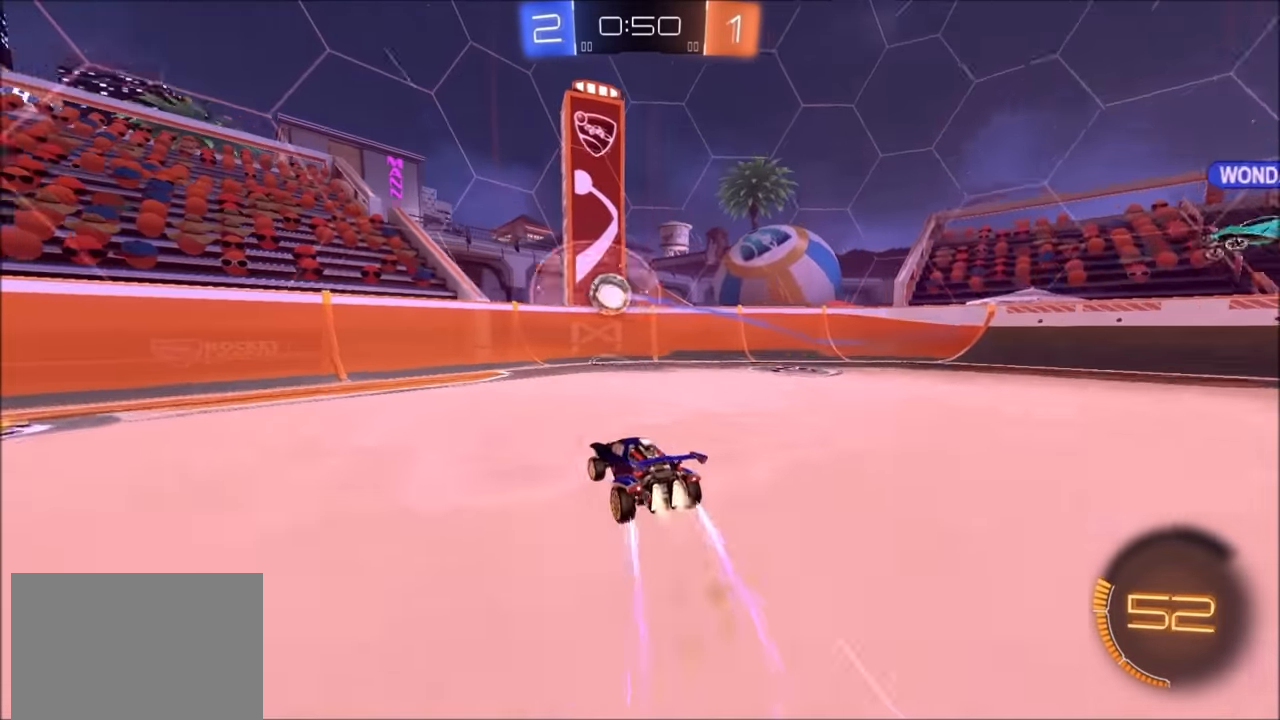
{"buttons": ["CIRCLE", "R2"], "left_stick": "left", "right_stick": "center", "events": []}
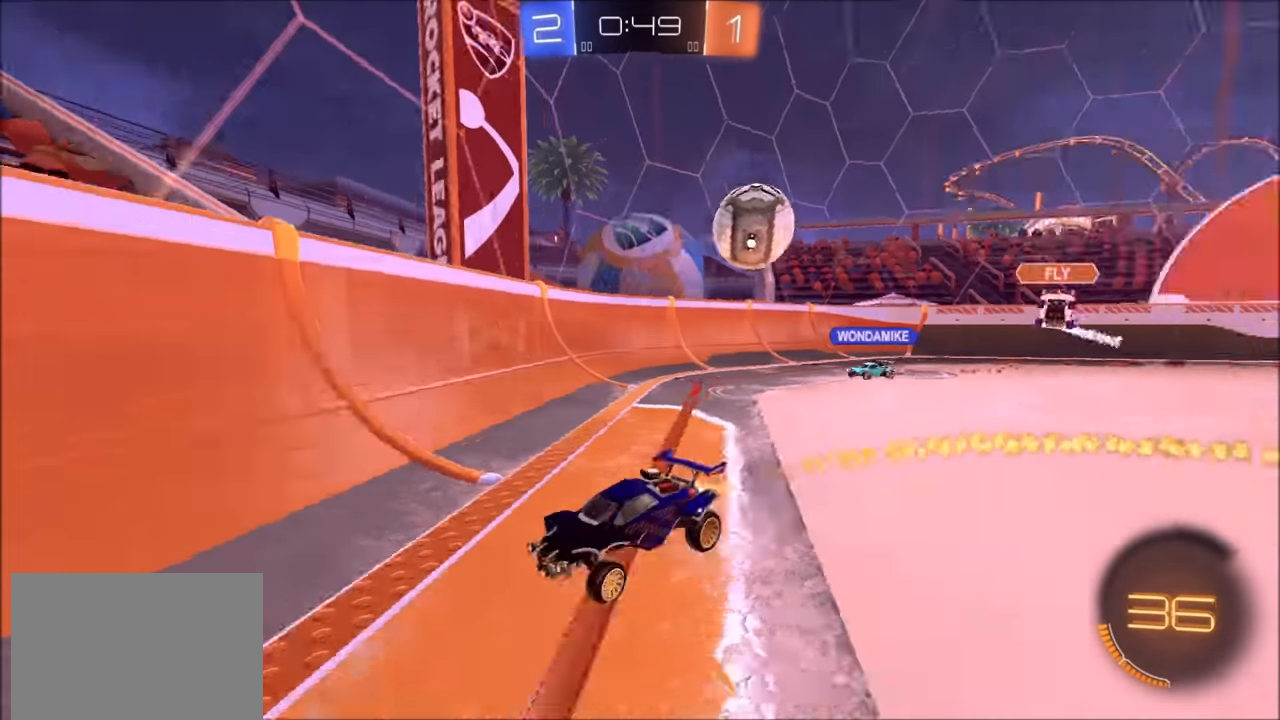
{"buttons": ["R2"], "left_stick": "center", "right_stick": "center", "events": [[284, "left_stick", "center"], [334, "CIRCLE", "up"], [384, "left_stick", "left"], [500, "left_stick", "center"]]}
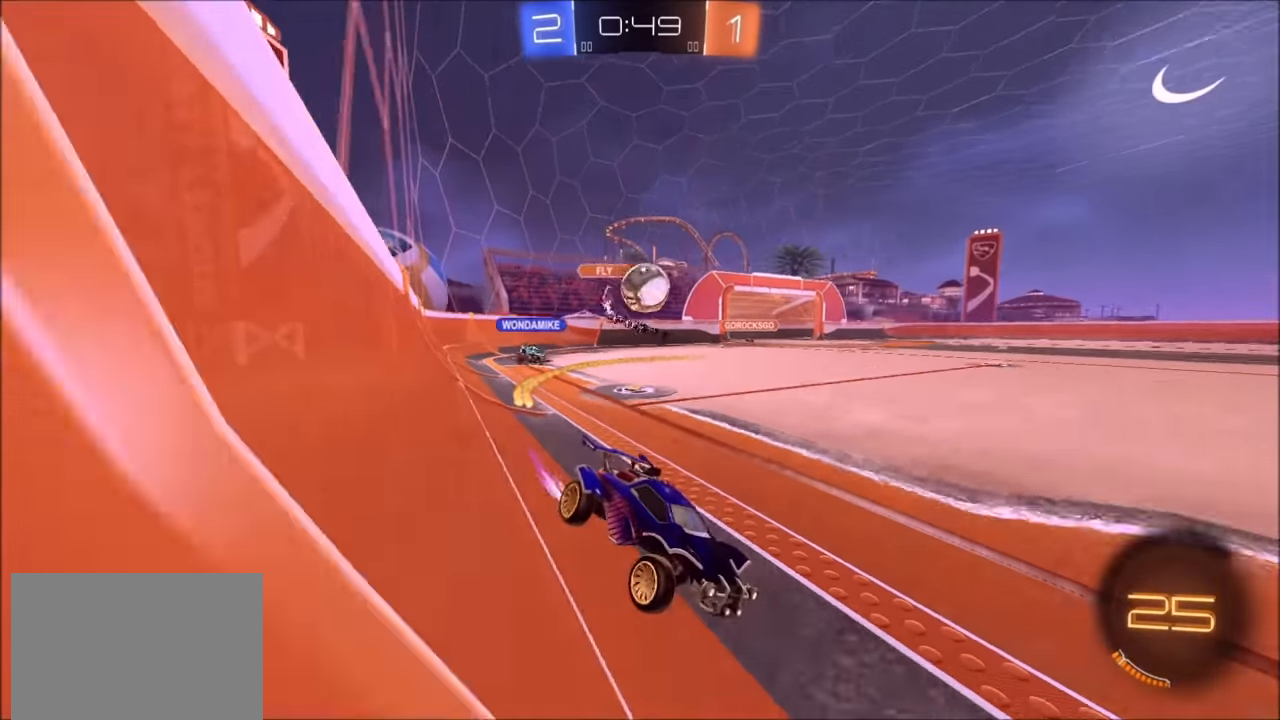
{"buttons": ["R2"], "left_stick": "up-right", "right_stick": "center", "events": [[334, "left_stick", "left"], [400, "left_stick", "center"], [500, "left_stick", "up-right"]]}
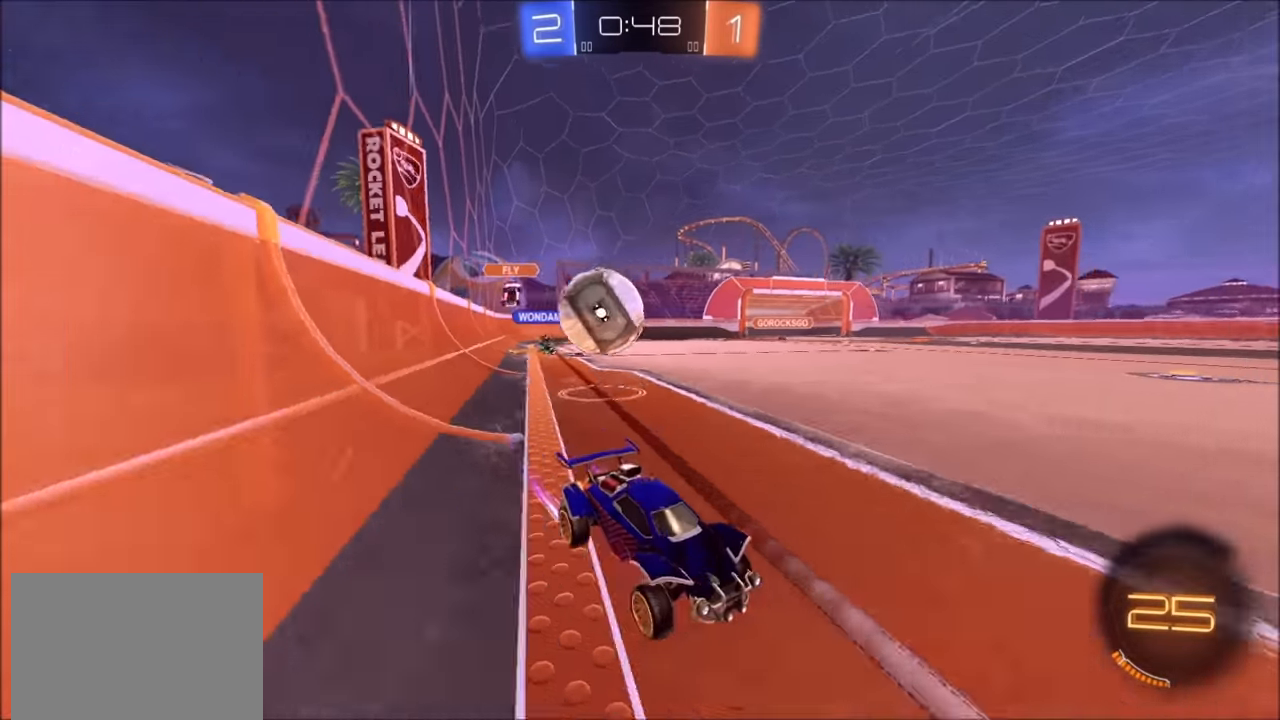
{"buttons": ["R2"], "left_stick": "center", "right_stick": "center", "events": [[100, "left_stick", "center"], [384, "TRIANGLE", "down"], [500, "TRIANGLE", "up"]]}
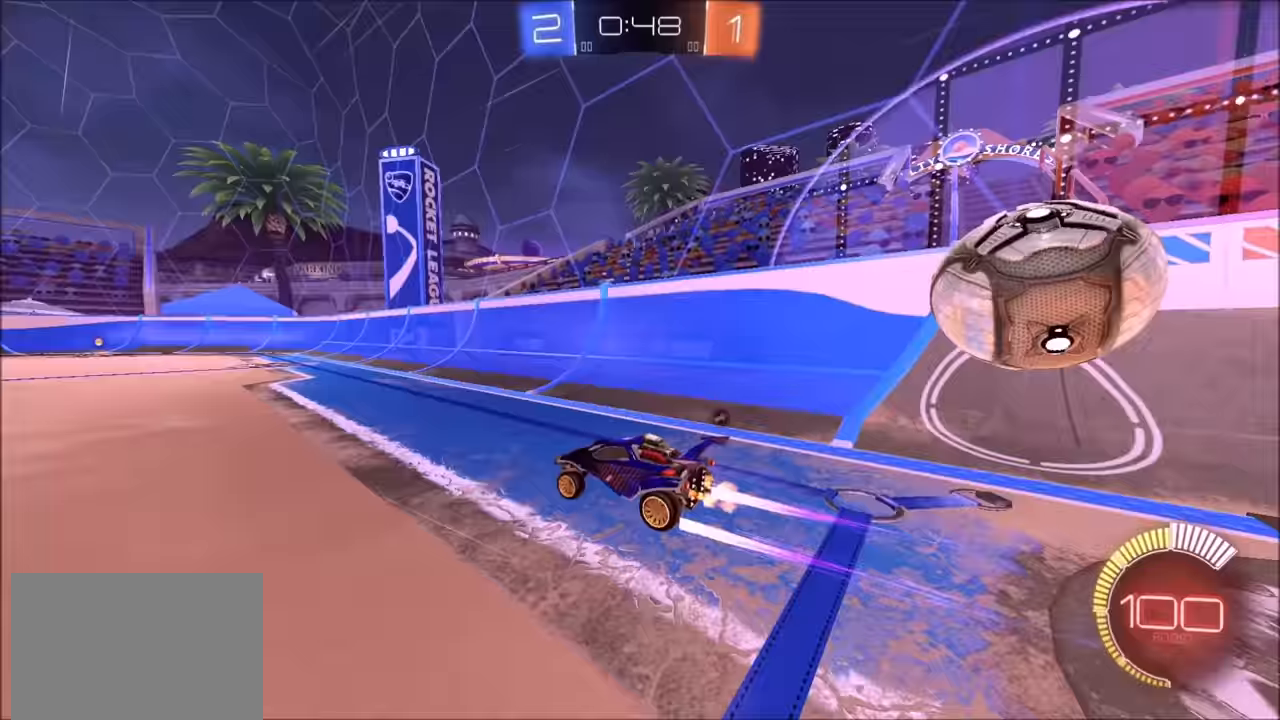
{"buttons": ["TRIANGLE", "R2"], "left_stick": "center", "right_stick": "center", "events": [[484, "TRIANGLE", "down"]]}
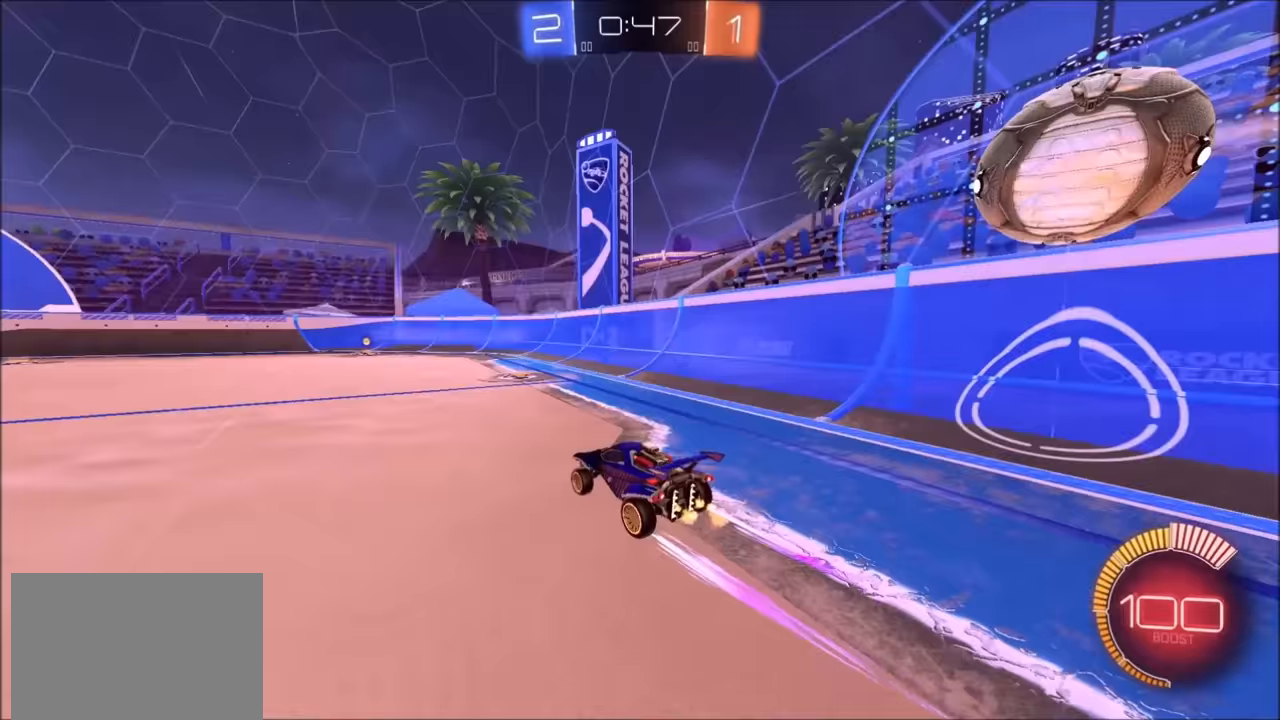
{"buttons": ["R2"], "left_stick": "center", "right_stick": "center", "events": [[84, "TRIANGLE", "up"], [300, "CIRCLE", "down"], [400, "CIRCLE", "up"]]}
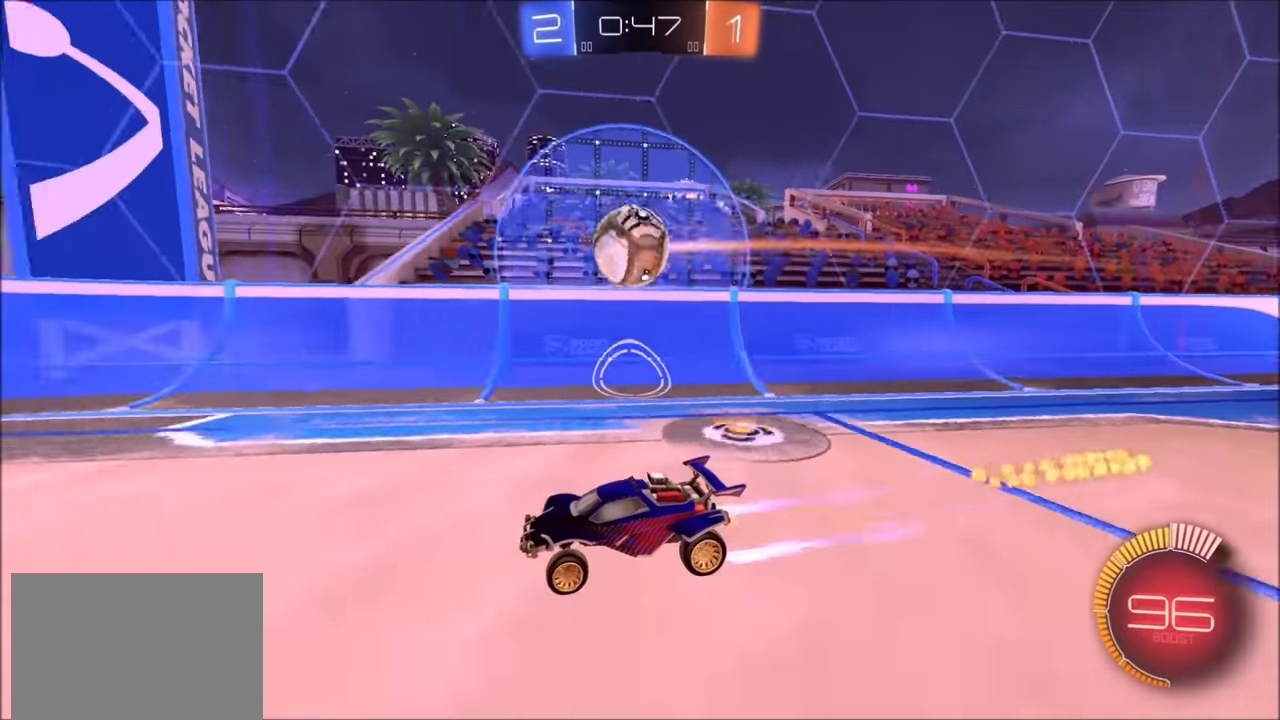
{"buttons": ["R2"], "left_stick": "left", "right_stick": "center", "events": [[284, "CIRCLE", "down"], [400, "CIRCLE", "up"], [500, "left_stick", "left"]]}
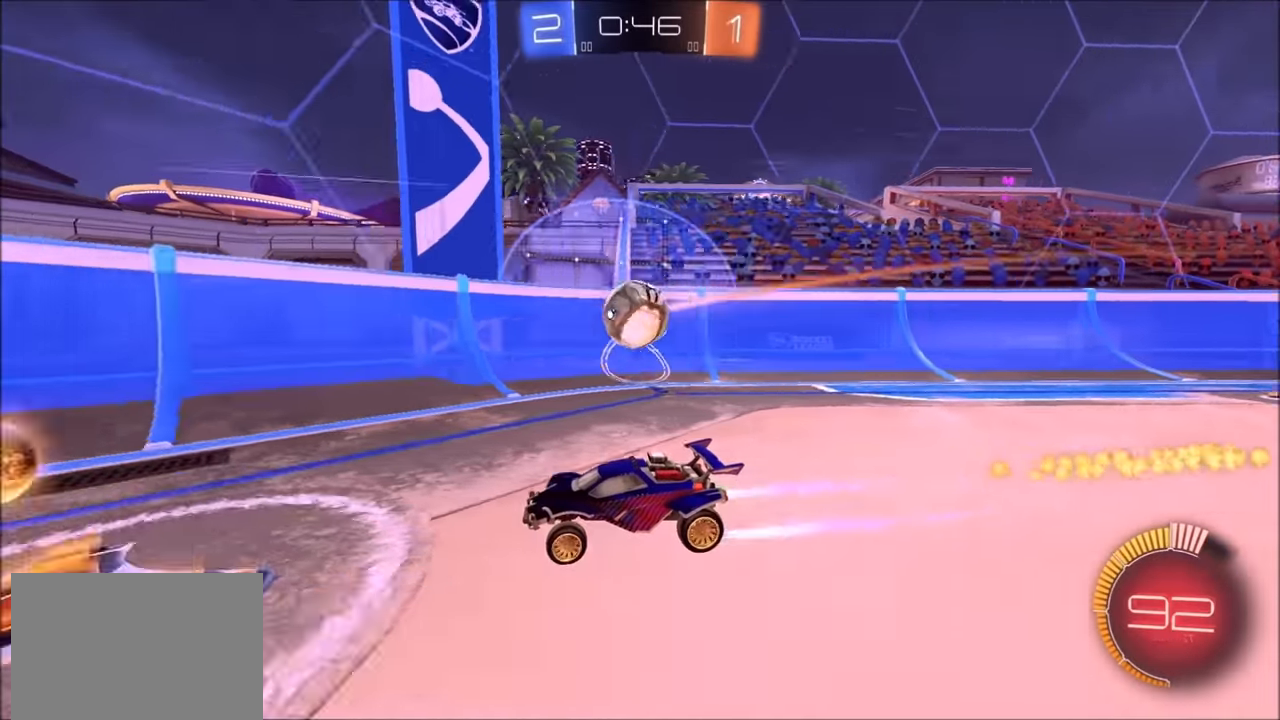
{"buttons": ["L2"], "left_stick": "up-right", "right_stick": "center", "events": [[300, "left_stick", "center"], [350, "R2", "up"], [384, "L2", "down"], [384, "left_stick", "up-right"]]}
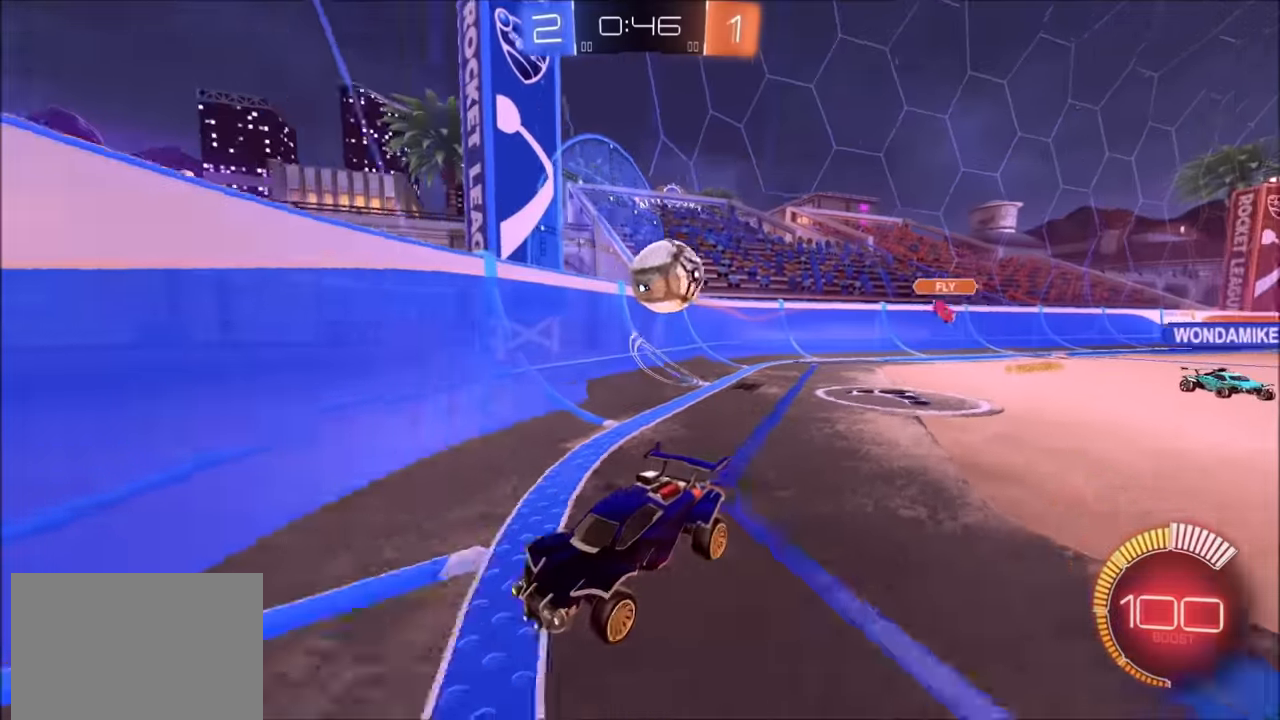
{"buttons": ["L1", "R2"], "left_stick": "left", "right_stick": "center", "events": [[50, "R2", "down"], [134, "left_stick", "left"], [150, "L2", "up"], [250, "L1", "down"], [384, "L1", "up"], [450, "L1", "down"]]}
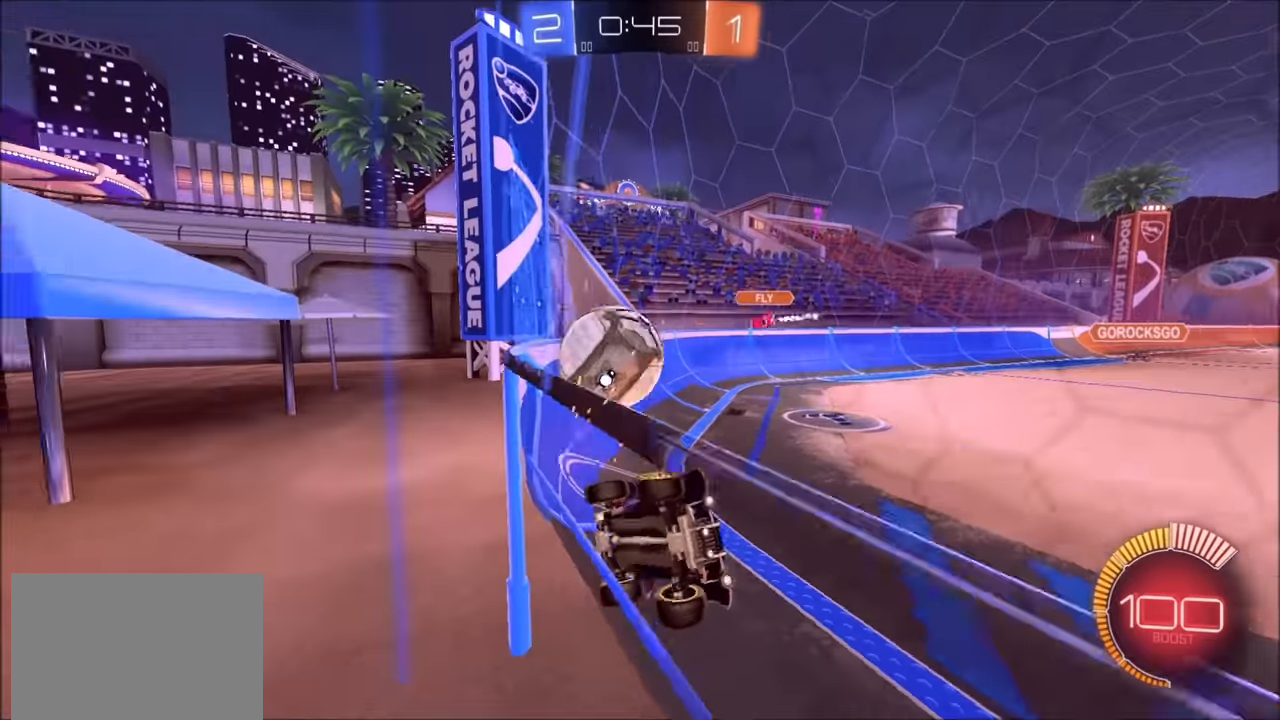
{"buttons": ["R2"], "left_stick": "left", "right_stick": "center", "events": [[100, "L1", "up"]]}
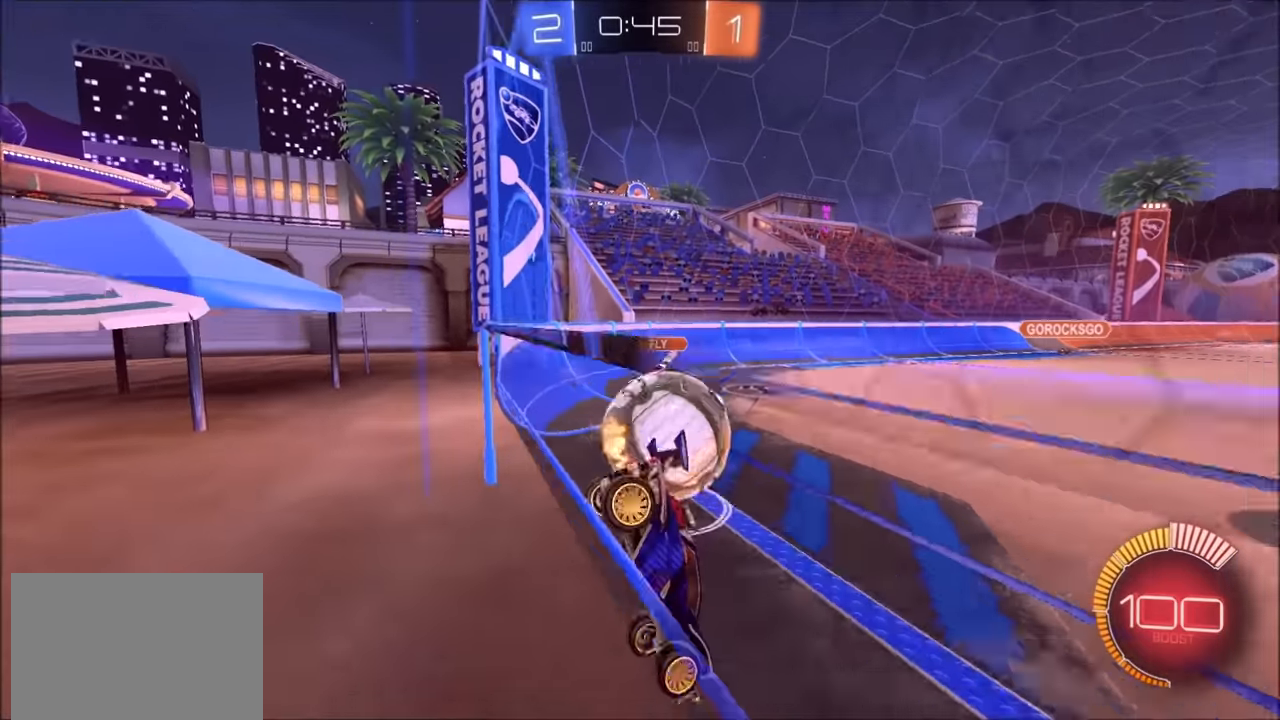
{"buttons": ["CIRCLE", "L2", "R2"], "left_stick": "center", "right_stick": "center", "events": [[184, "L2", "down"], [250, "left_stick", "up"], [284, "R2", "up"], [400, "left_stick", "center"], [450, "R2", "down"], [500, "CIRCLE", "down"]]}
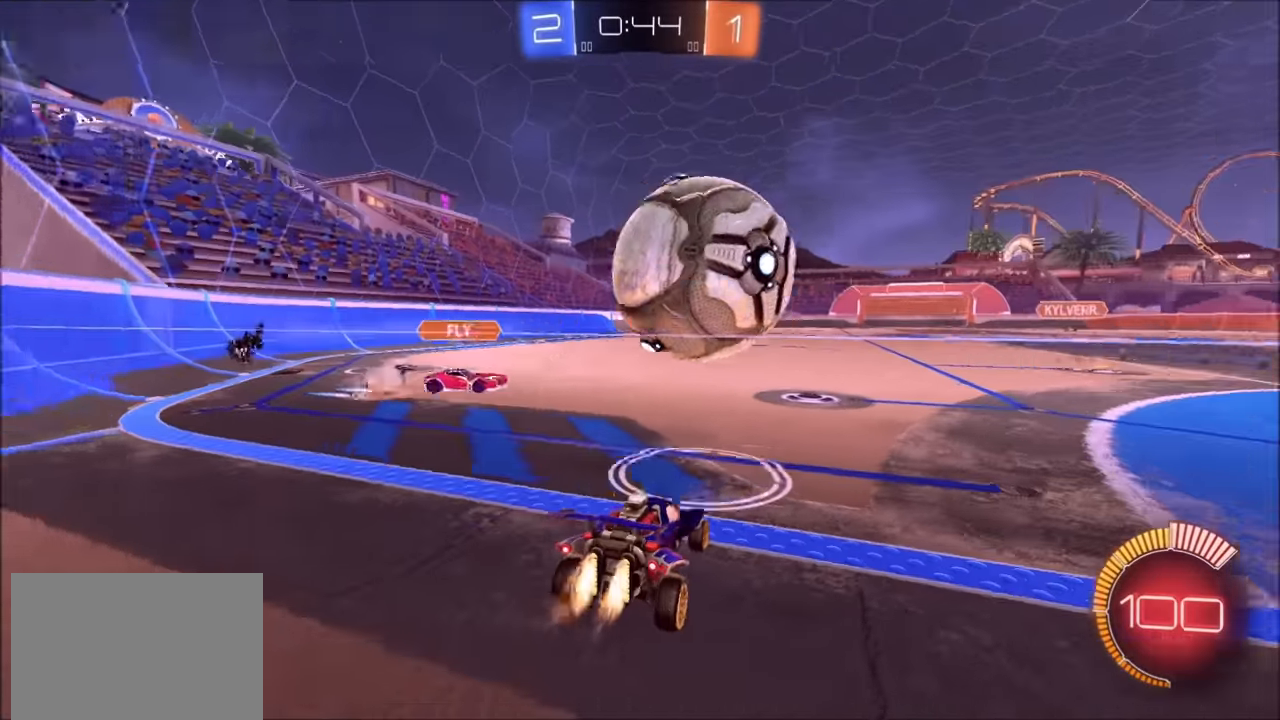
{"buttons": ["R2"], "left_stick": "up-right", "right_stick": "center", "events": [[34, "L2", "up"], [50, "left_stick", "right"], [184, "CIRCLE", "up"], [300, "left_stick", "up-right"], [400, "CIRCLE", "down"], [500, "CIRCLE", "up"]]}
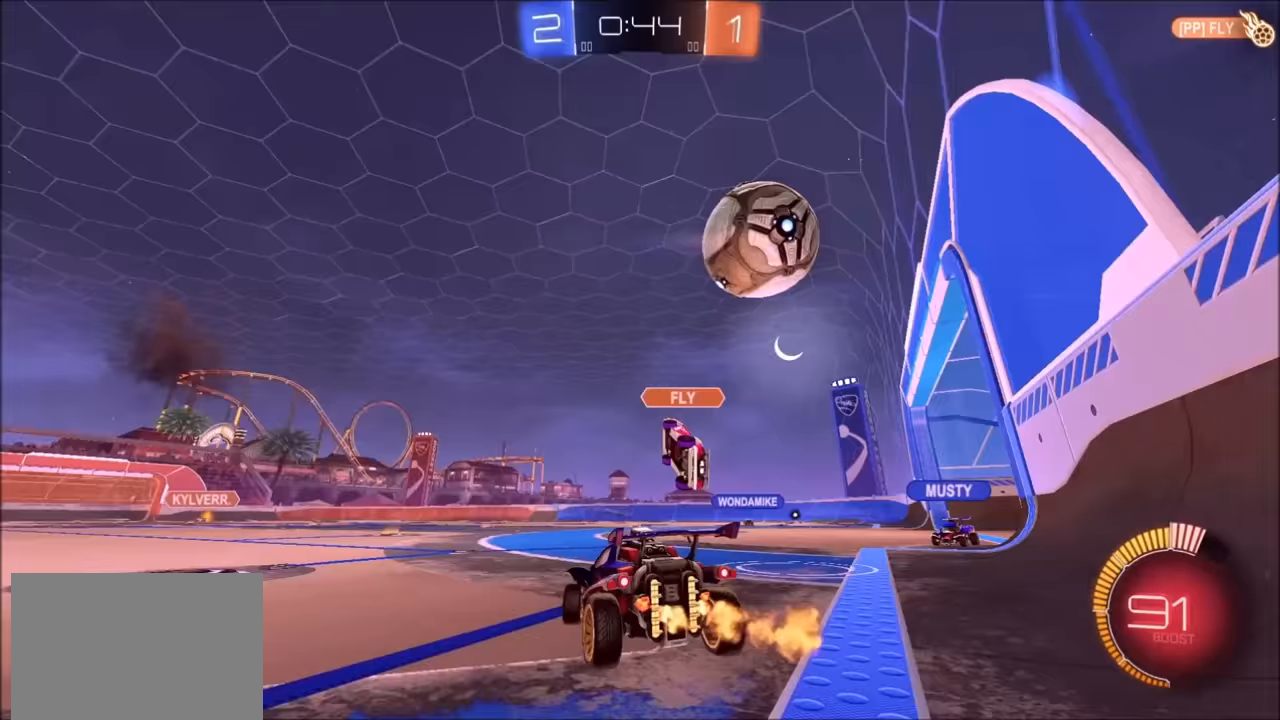
{"buttons": ["CIRCLE", "R2"], "left_stick": "center", "right_stick": "center", "events": [[200, "CIRCLE", "down"], [284, "left_stick", "center"]]}
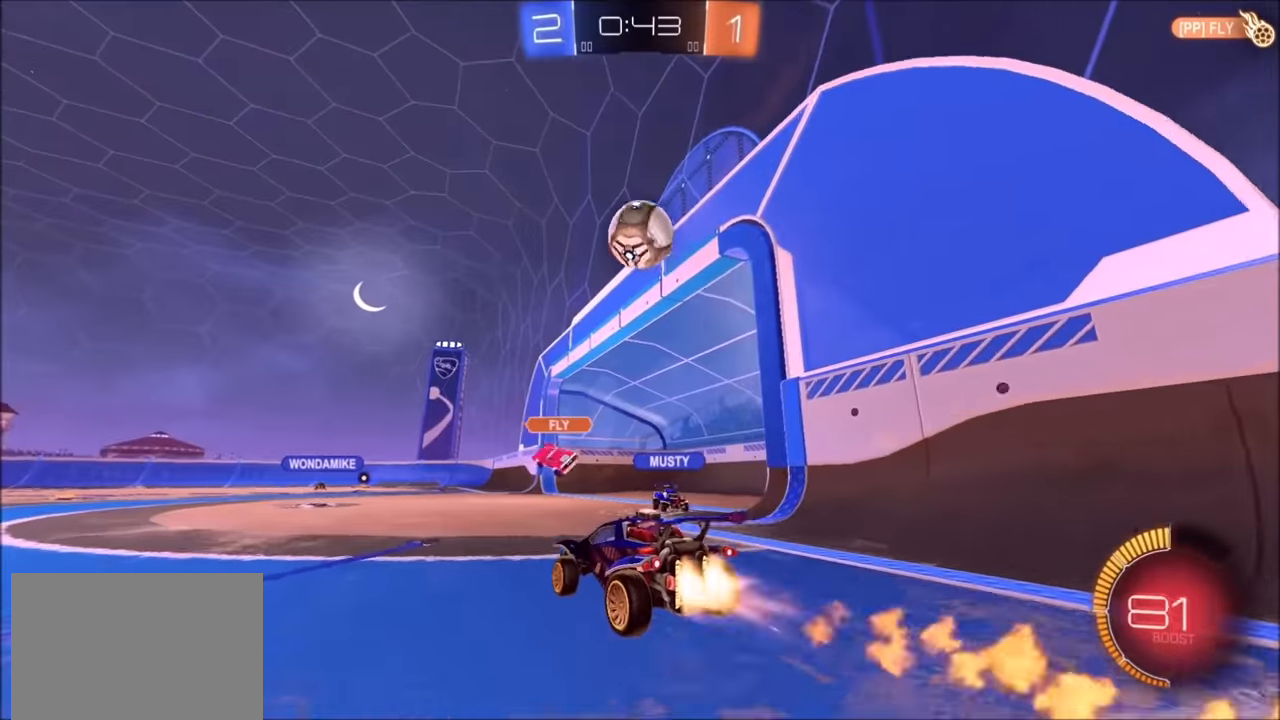
{"buttons": ["CIRCLE", "TRIANGLE", "R2"], "left_stick": "center", "right_stick": "center", "events": [[150, "CIRCLE", "up"], [200, "CIRCLE", "down"], [450, "TRIANGLE", "down"]]}
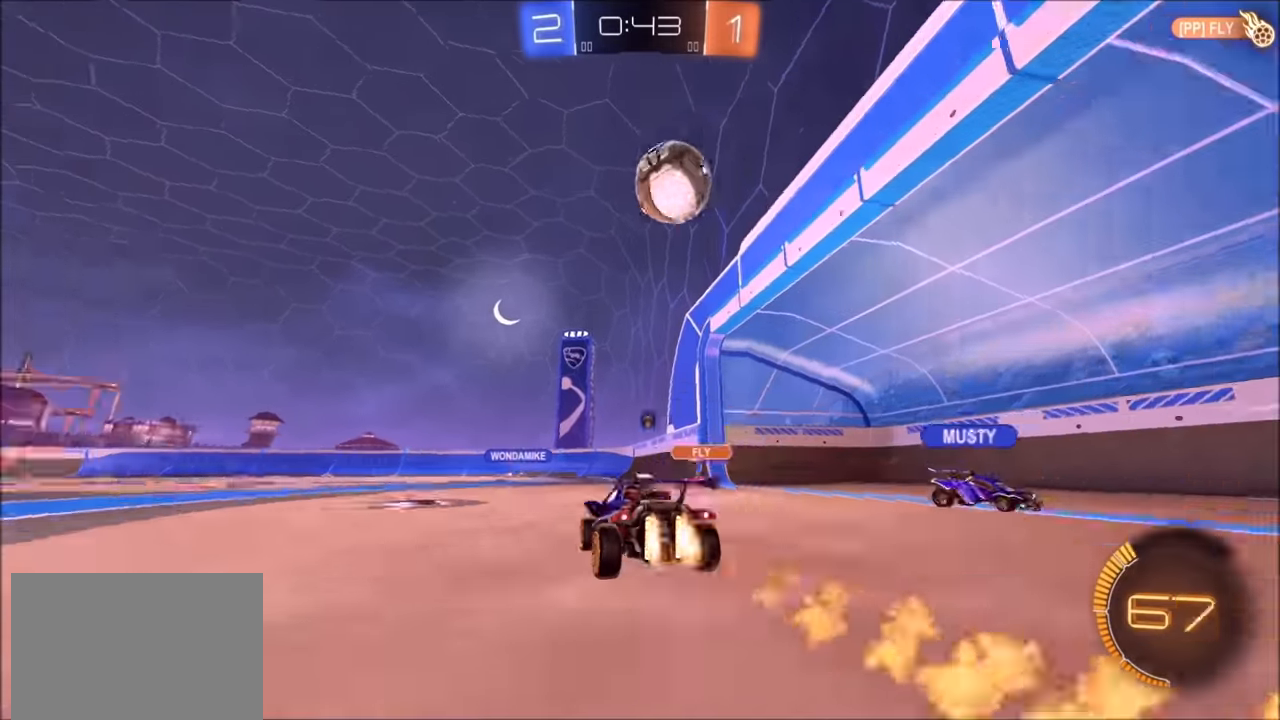
{"buttons": [], "left_stick": "center", "right_stick": "center", "events": [[50, "TRIANGLE", "up"], [100, "CIRCLE", "up"], [400, "R2", "up"]]}
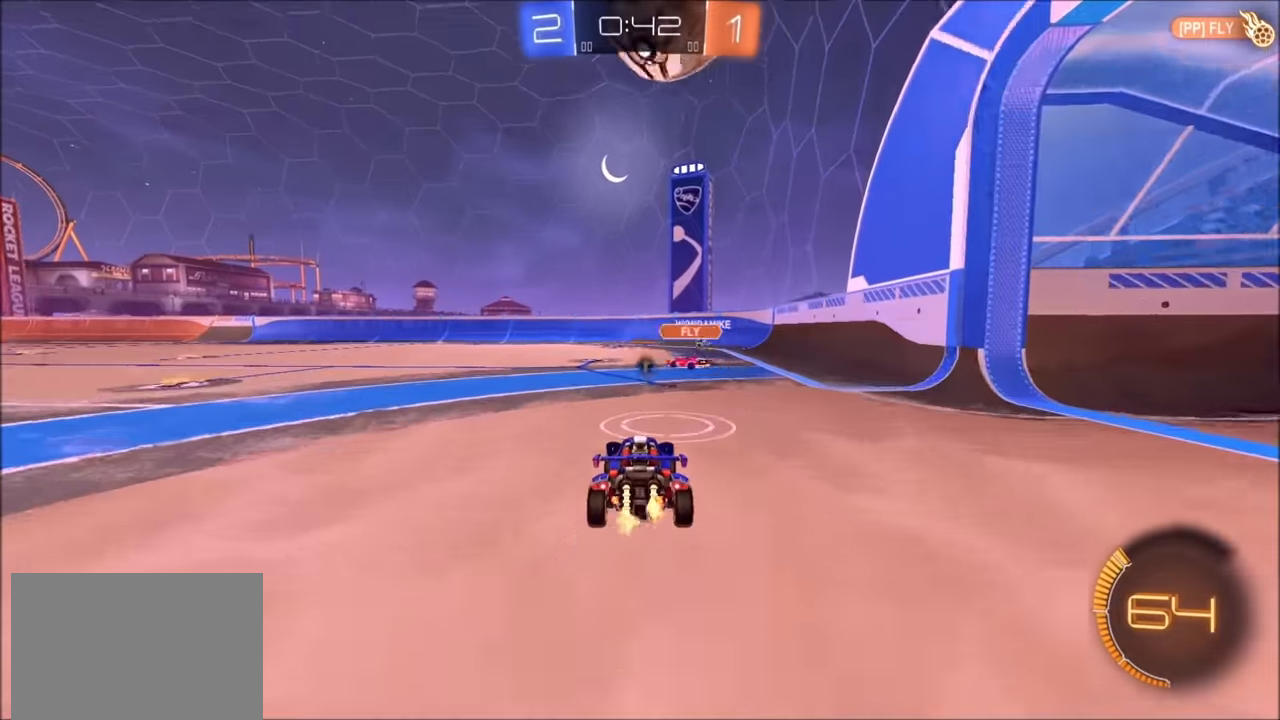
{"buttons": ["L1", "R2"], "left_stick": "left", "right_stick": "center", "events": [[100, "R2", "down"], [100, "left_stick", "left"], [200, "left_stick", "center"], [284, "CIRCLE", "down"], [350, "CIRCLE", "up"], [450, "left_stick", "left"], [484, "L1", "down"]]}
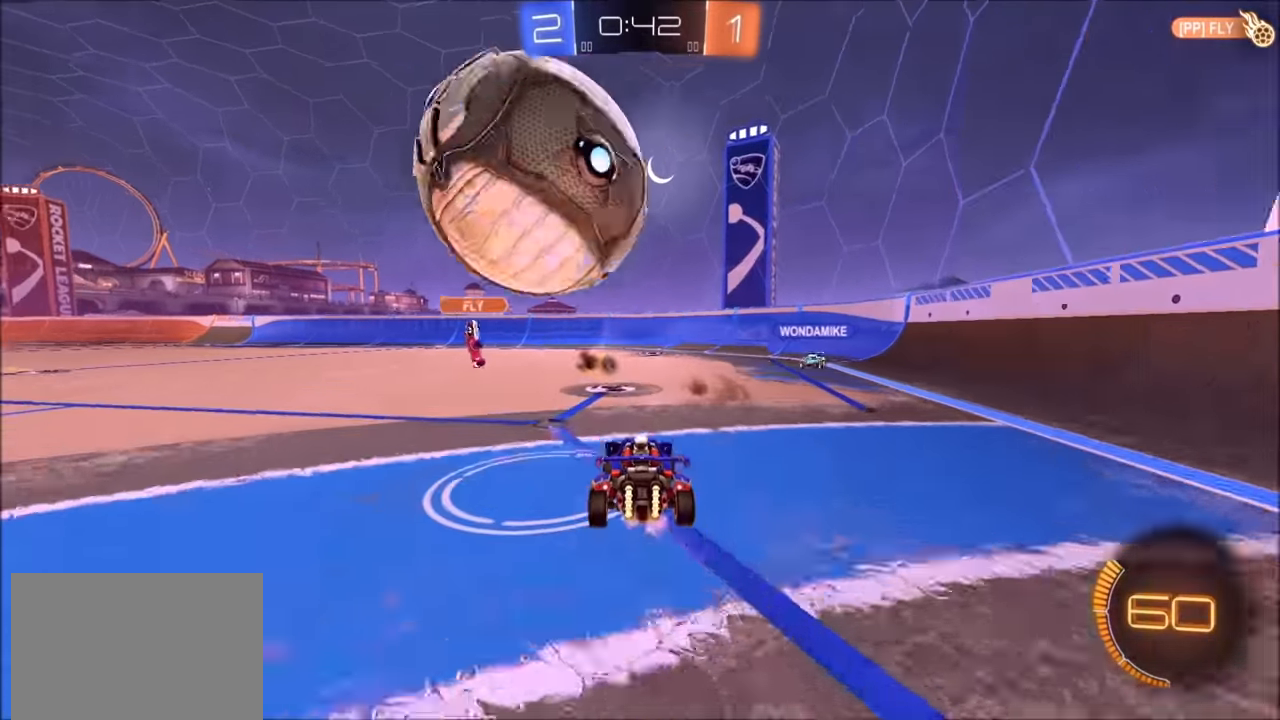
{"buttons": ["CIRCLE", "R2"], "left_stick": "left", "right_stick": "center", "events": [[100, "CIRCLE", "down"], [134, "L1", "up"]]}